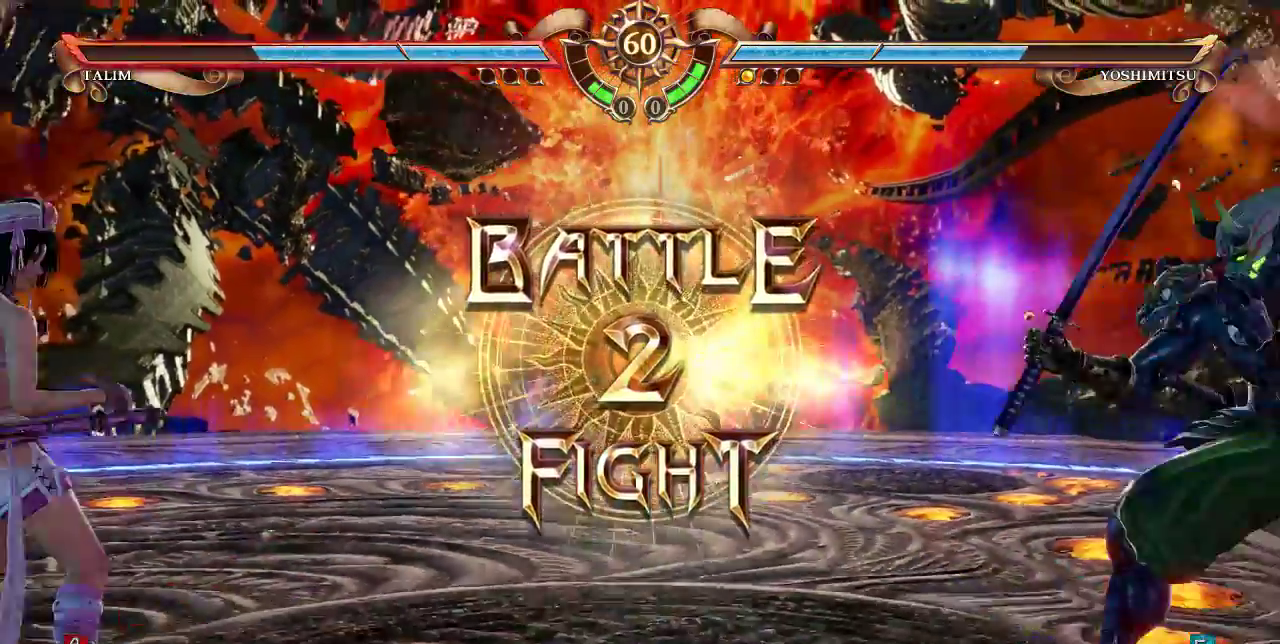
Gameplay with a controller (arcade stick); each line is a JSON object with the inputs held at the frame after it (dt_ms = milliseconds from this image to that frame). "events" lists button and stick changes between this image and that frame as [ms after this image, input, new state], when the widget could be followed in between. Not read: L3 R3 SELECT.
{"dt_ms": 500, "buttons": ["DPAD_RIGHT"], "events": [[367, "DPAD_RIGHT", "down"]]}
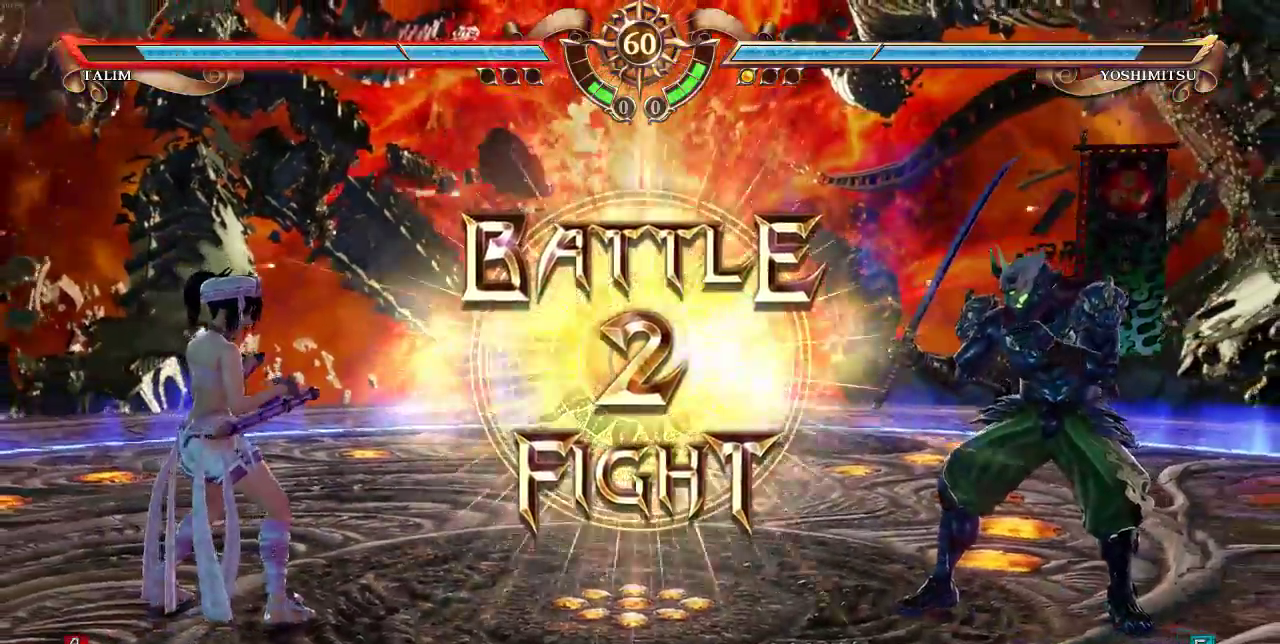
{"dt_ms": 500, "buttons": ["CROSS", "DPAD_RIGHT"], "events": [[333, "CROSS", "down"]]}
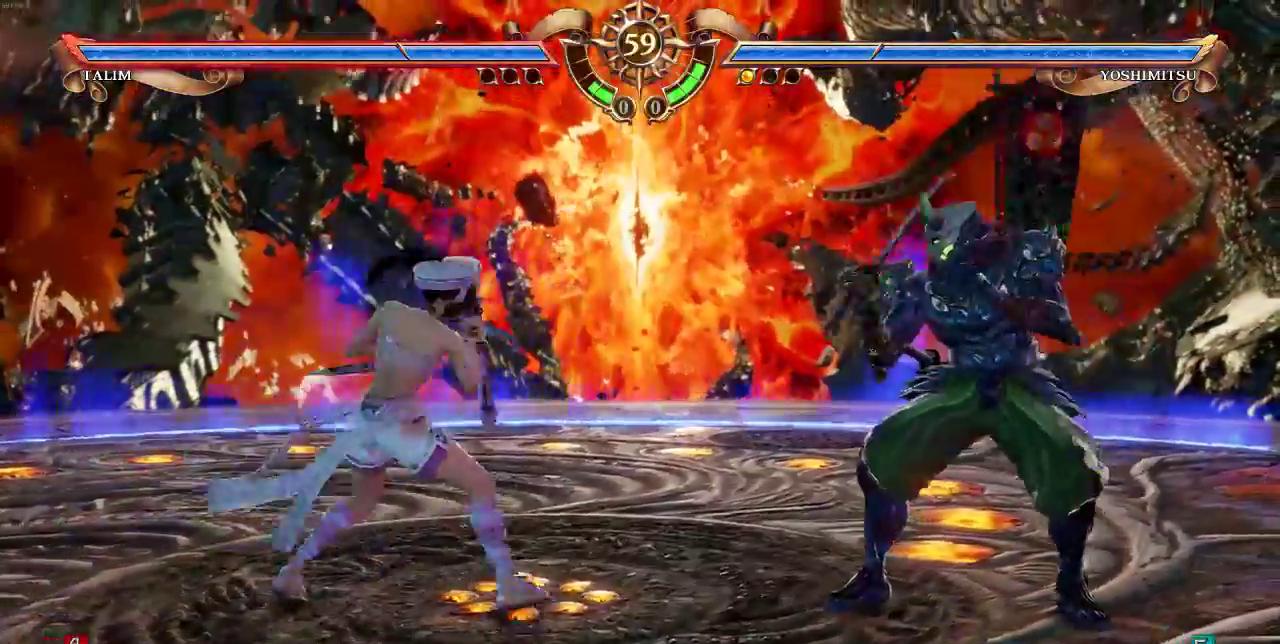
{"dt_ms": 500, "buttons": ["DPAD_RIGHT"]}
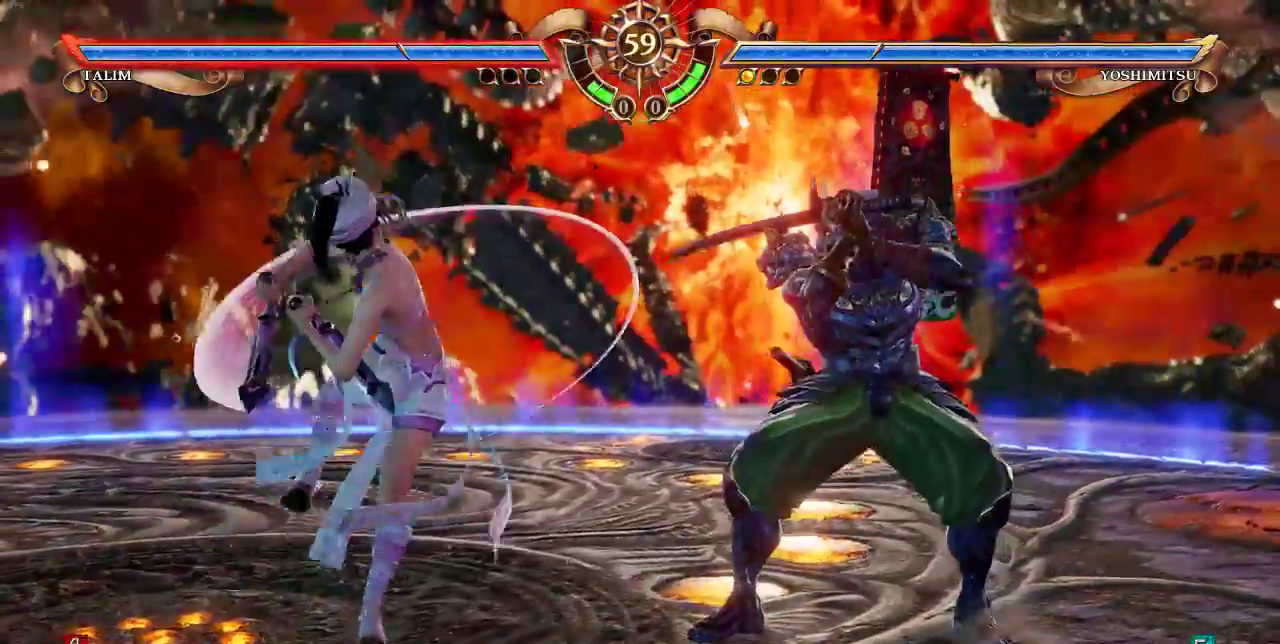
{"dt_ms": 500, "buttons": []}
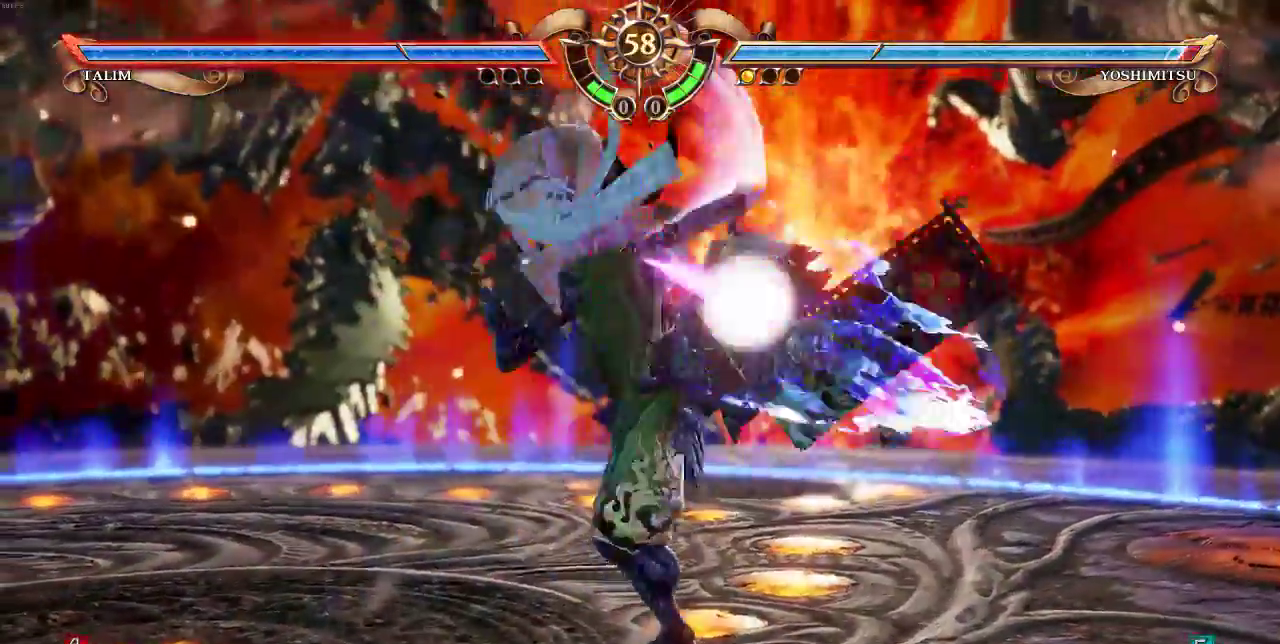
{"dt_ms": 500, "buttons": [], "events": []}
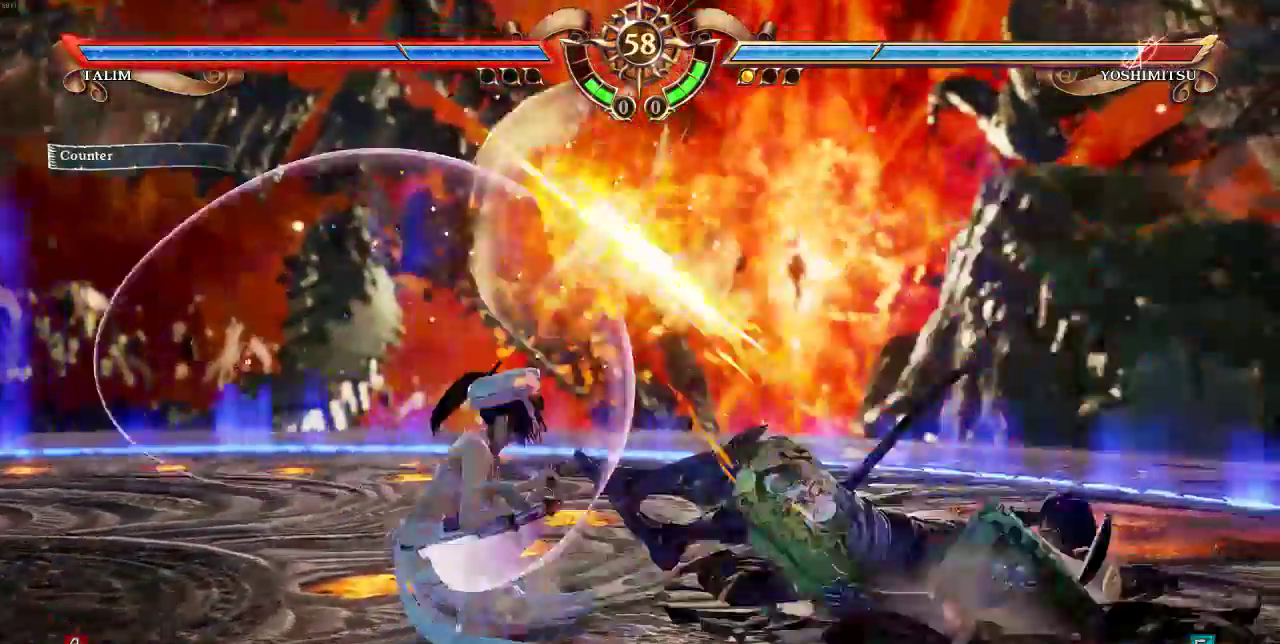
{"dt_ms": 500, "buttons": ["SQUARE", "DPAD_DOWN", "DPAD_LEFT"], "events": [[167, "DPAD_DOWN", "down"], [167, "DPAD_LEFT", "down"], [200, "SQUARE", "down"]]}
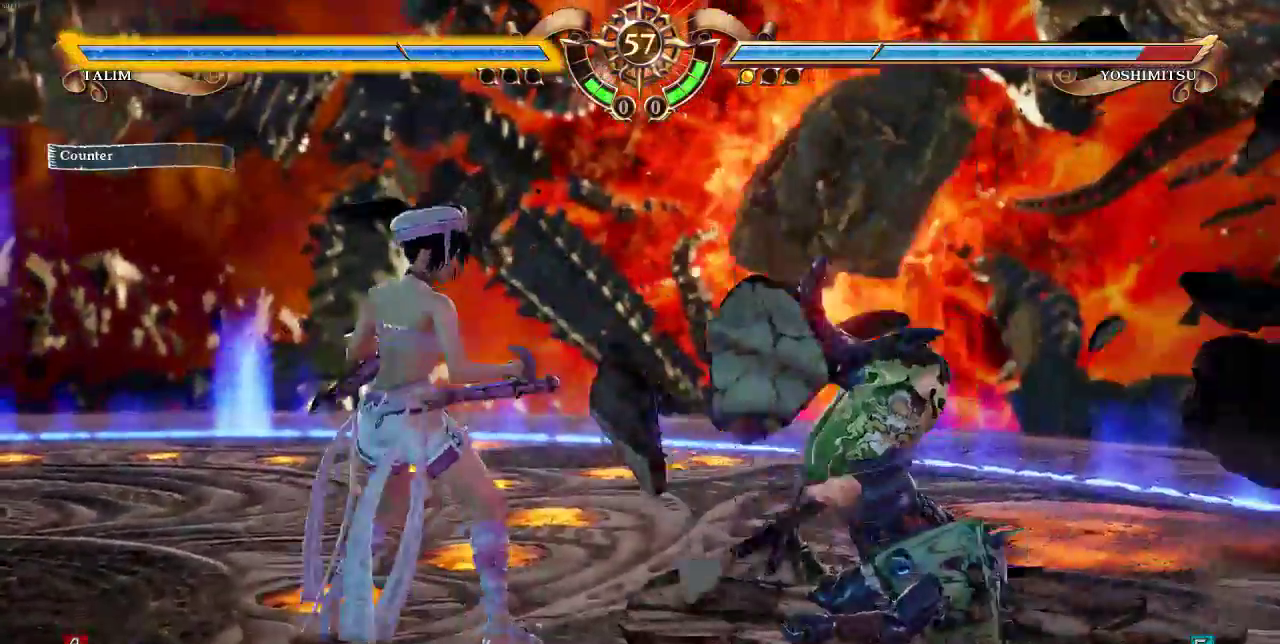
{"dt_ms": 500, "buttons": [], "events": [[267, "DPAD_DOWN", "up"], [300, "DPAD_LEFT", "up"], [500, "SQUARE", "up"]]}
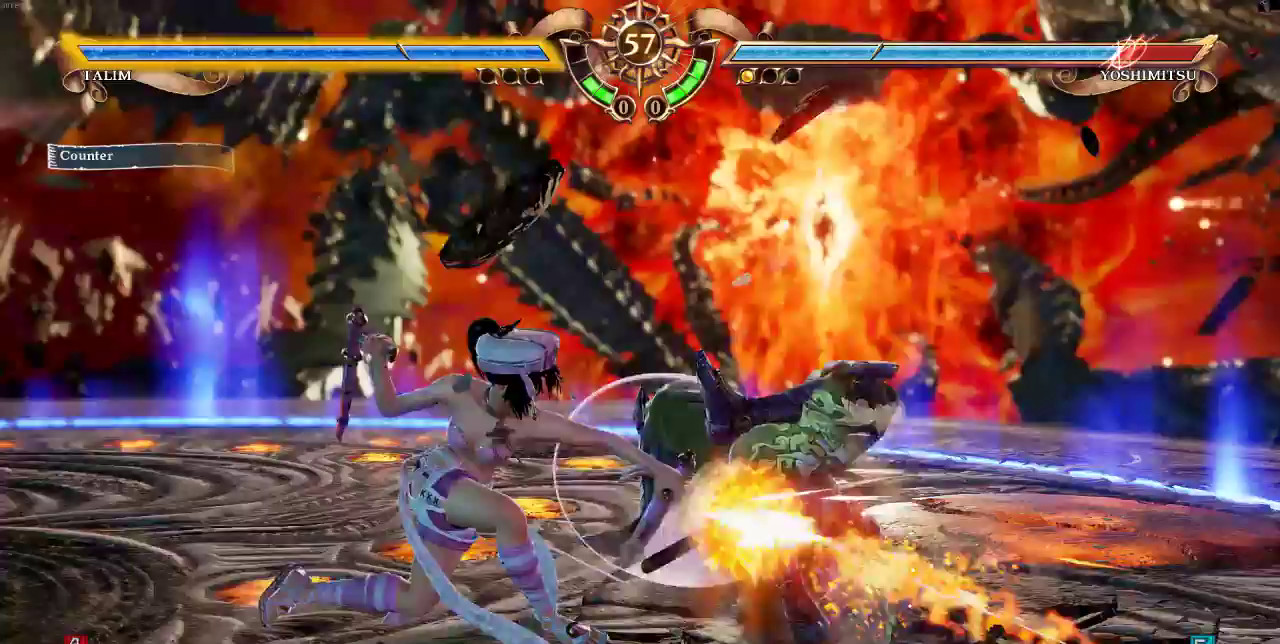
{"dt_ms": 500, "buttons": ["CROSS", "SQUARE"], "events": [[67, "DPAD_RIGHT", "down"], [200, "CROSS", "down"], [200, "SQUARE", "down"], [433, "DPAD_RIGHT", "up"]]}
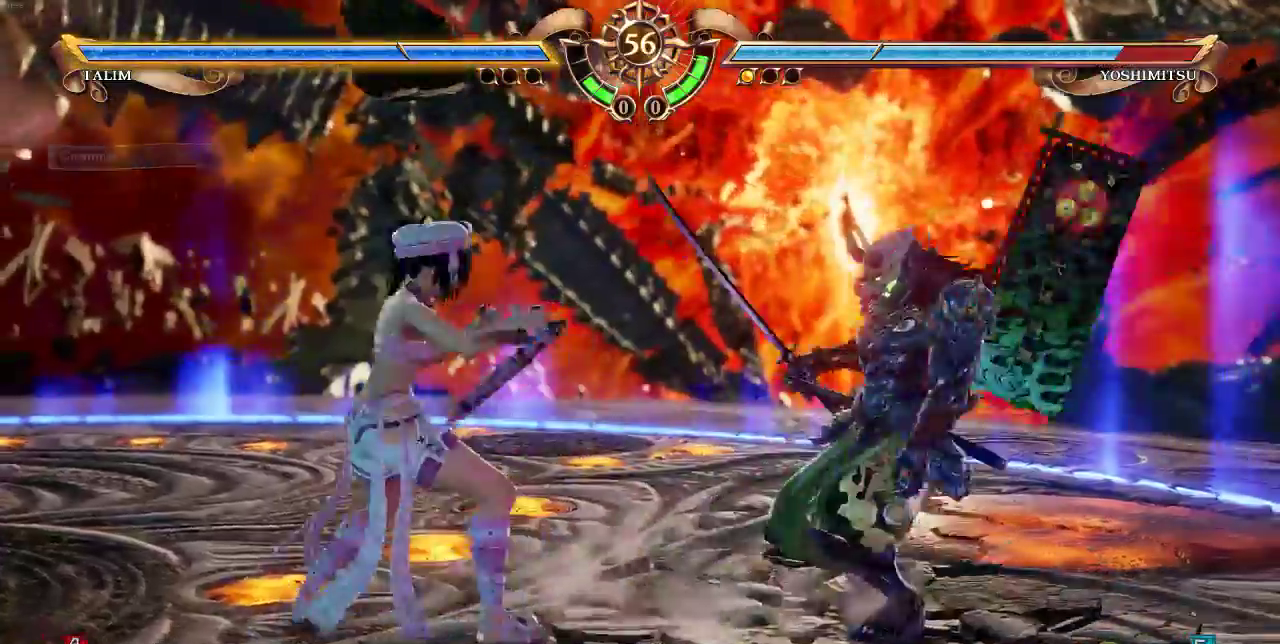
{"dt_ms": 500, "buttons": ["DPAD_DOWN"], "events": [[200, "DPAD_DOWN", "down"], [267, "CROSS", "up"], [267, "SQUARE", "up"]]}
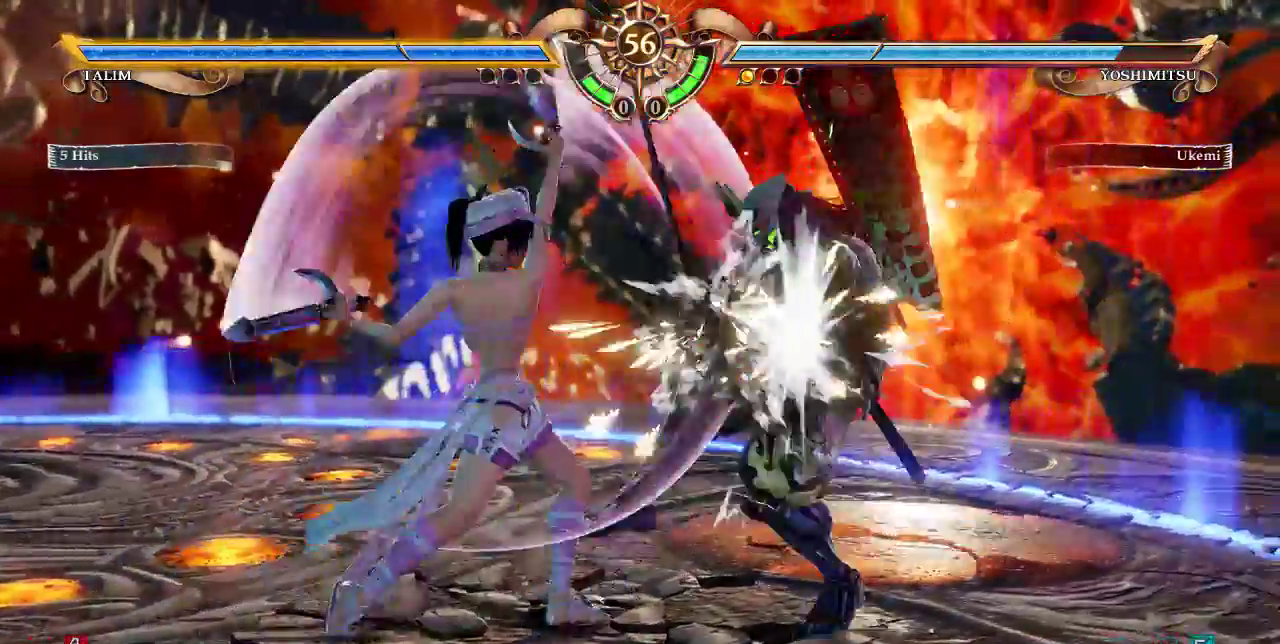
{"dt_ms": 1000, "buttons": []}